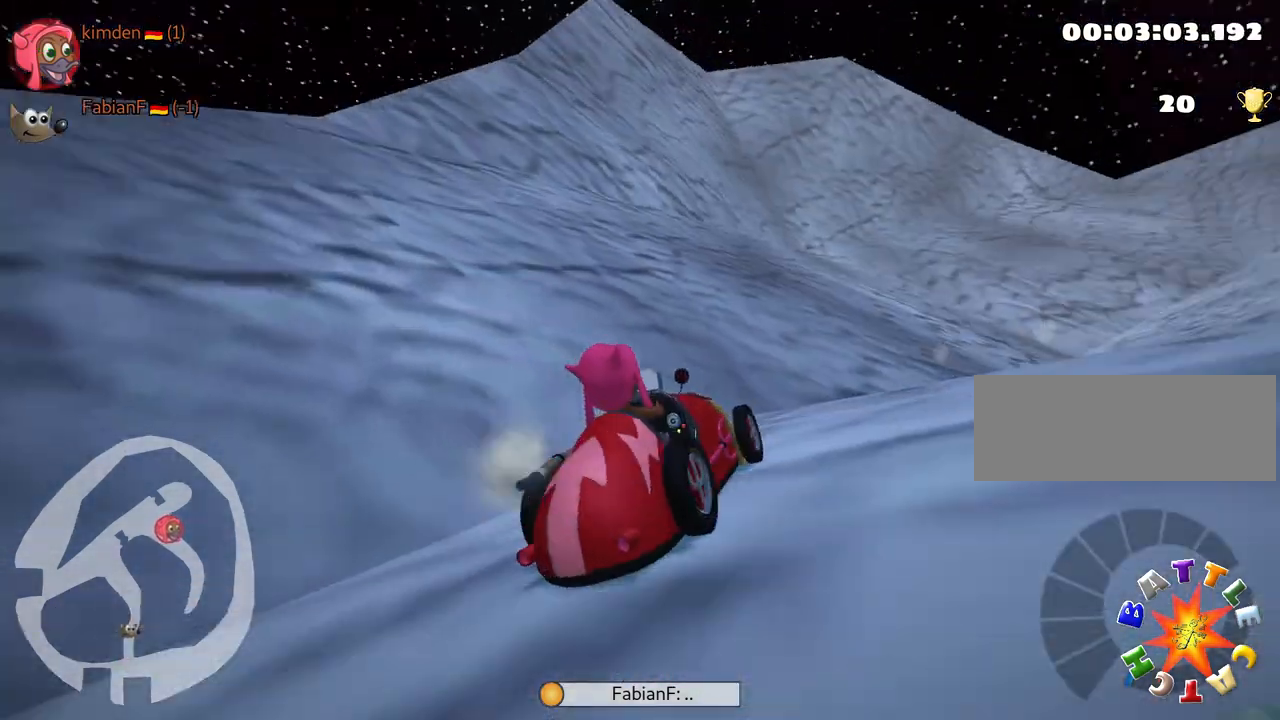
Gameplay with keyboard; each line is a JSON object with the keys held at the frame after it. "events" lists presses ("down") and releases ("up") of "down", "fire", "flag", "left", "look", "nitro", "right", "skid" and "up" between this image and that frame as [ms after this image, input, new state], when the widget could be followed in between. No other keys are recorded. Mouse input is not recorded. Key names are as the overlay labels them; some are game actions (e.g. jump) rather than physical keys.
{"keys": [], "events": [[150, "down", "up"]]}
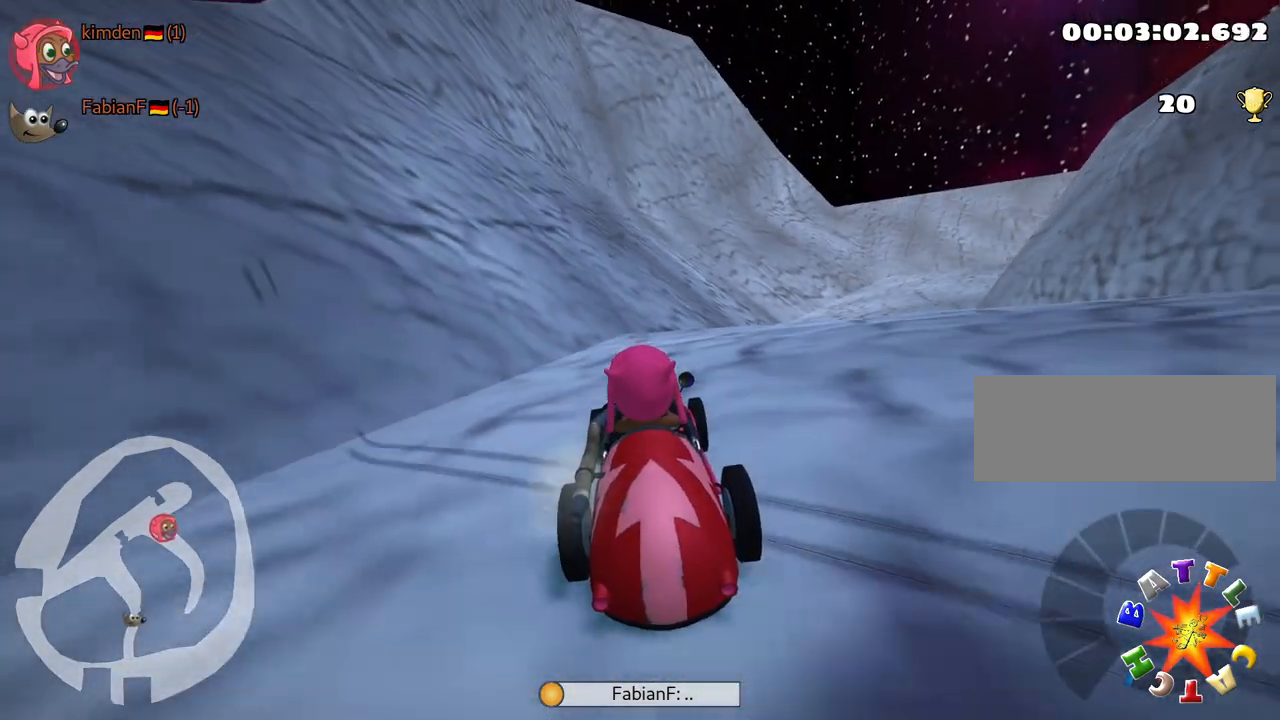
{"keys": [], "events": []}
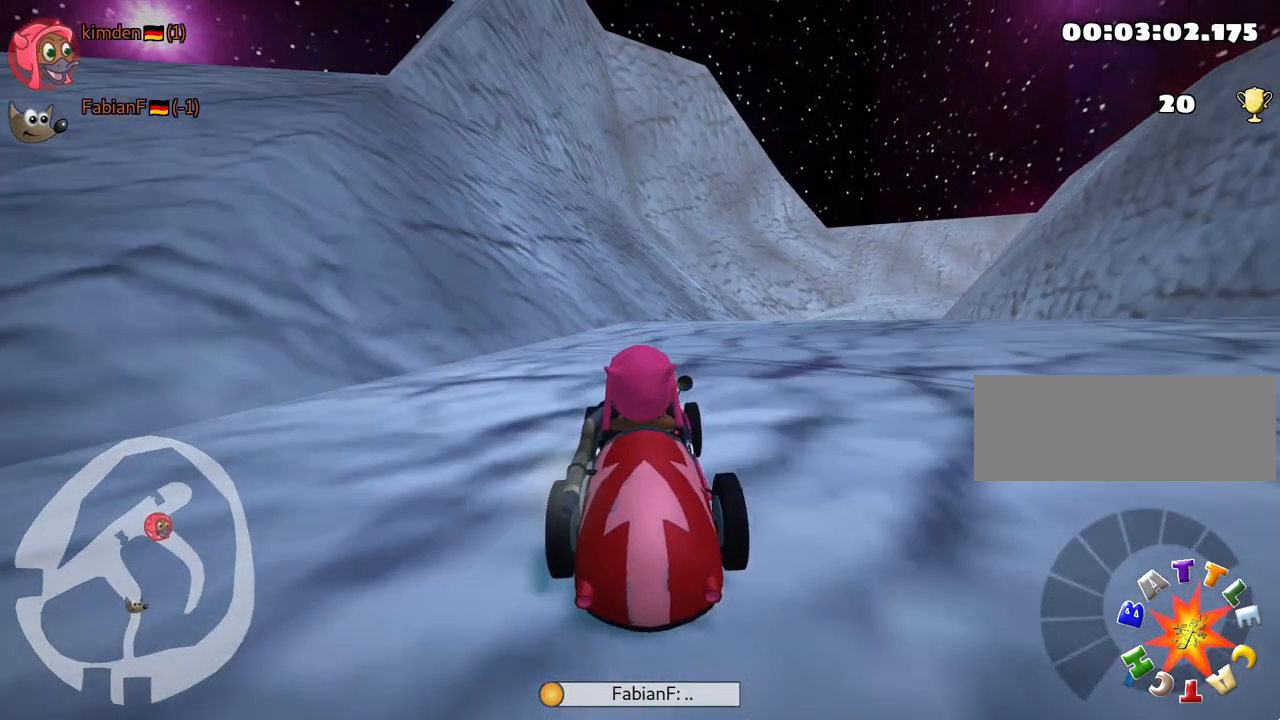
{"keys": ["right"], "events": [[50, "right", "down"]]}
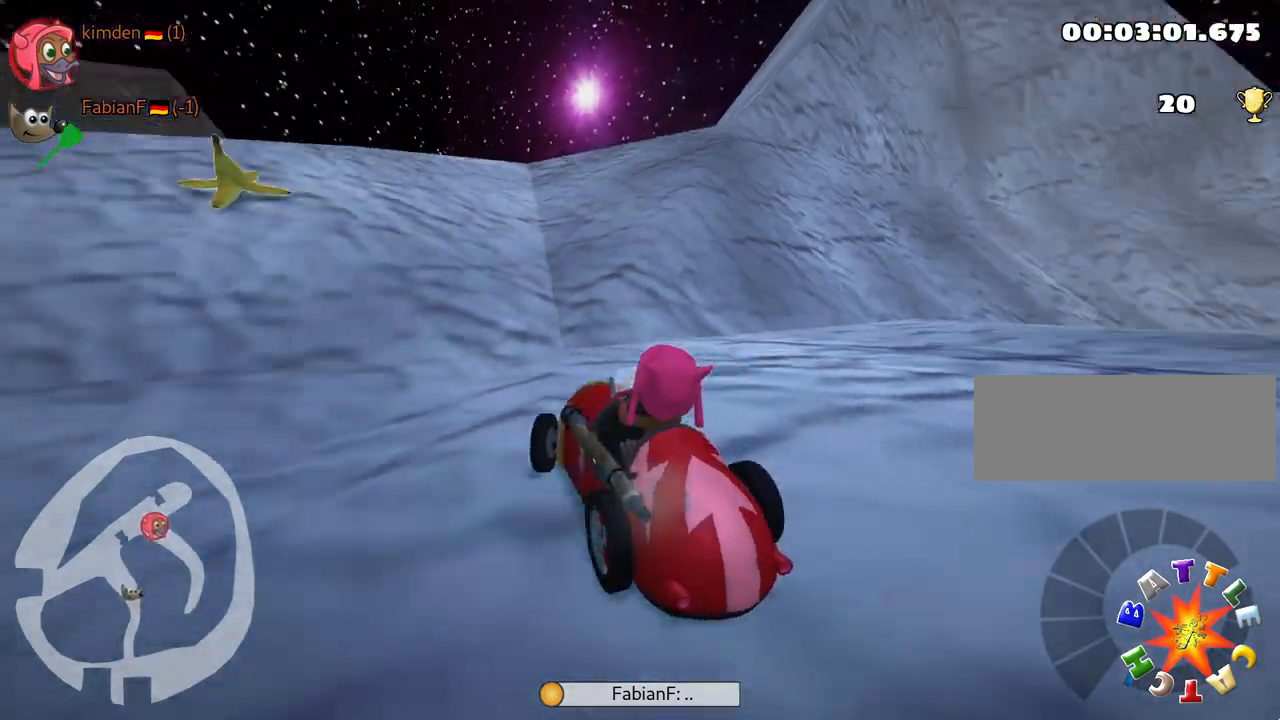
{"keys": ["left", "nitro", "up"], "events": [[217, "up", "down"], [267, "right", "up"], [283, "left", "down"], [383, "nitro", "down"]]}
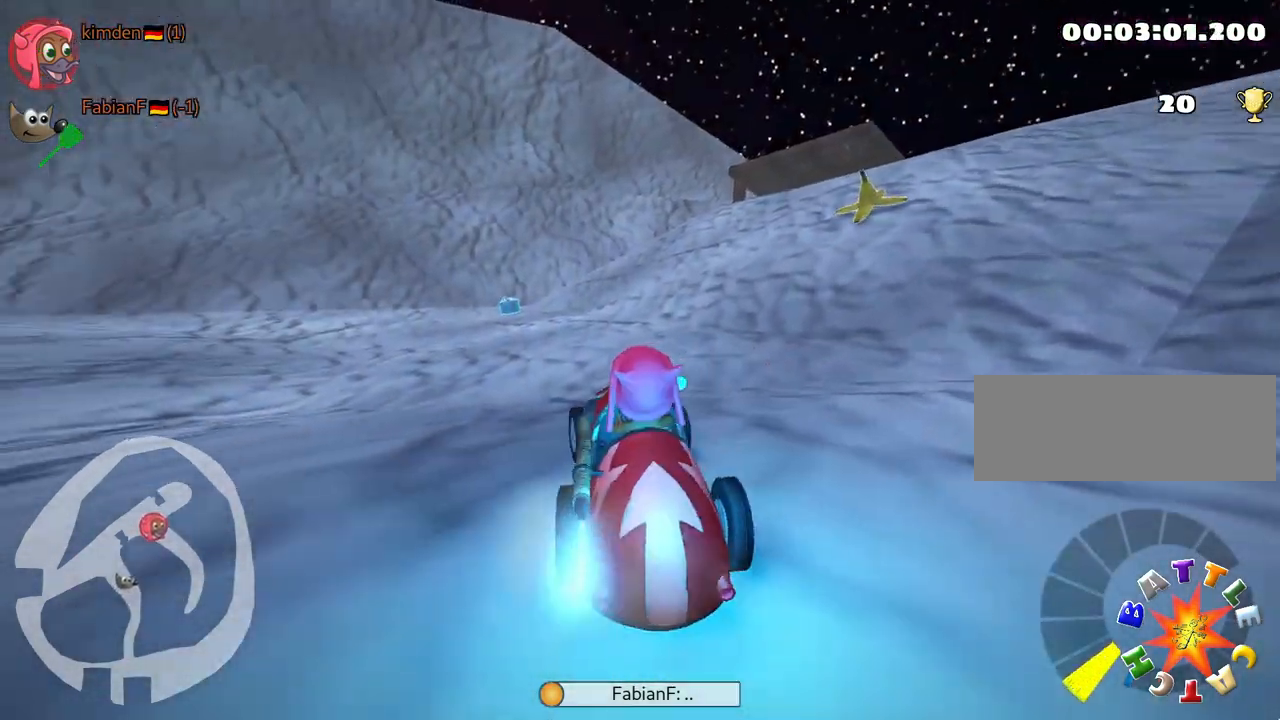
{"keys": ["right", "up"], "events": [[83, "nitro", "up"], [350, "left", "up"], [367, "right", "down"]]}
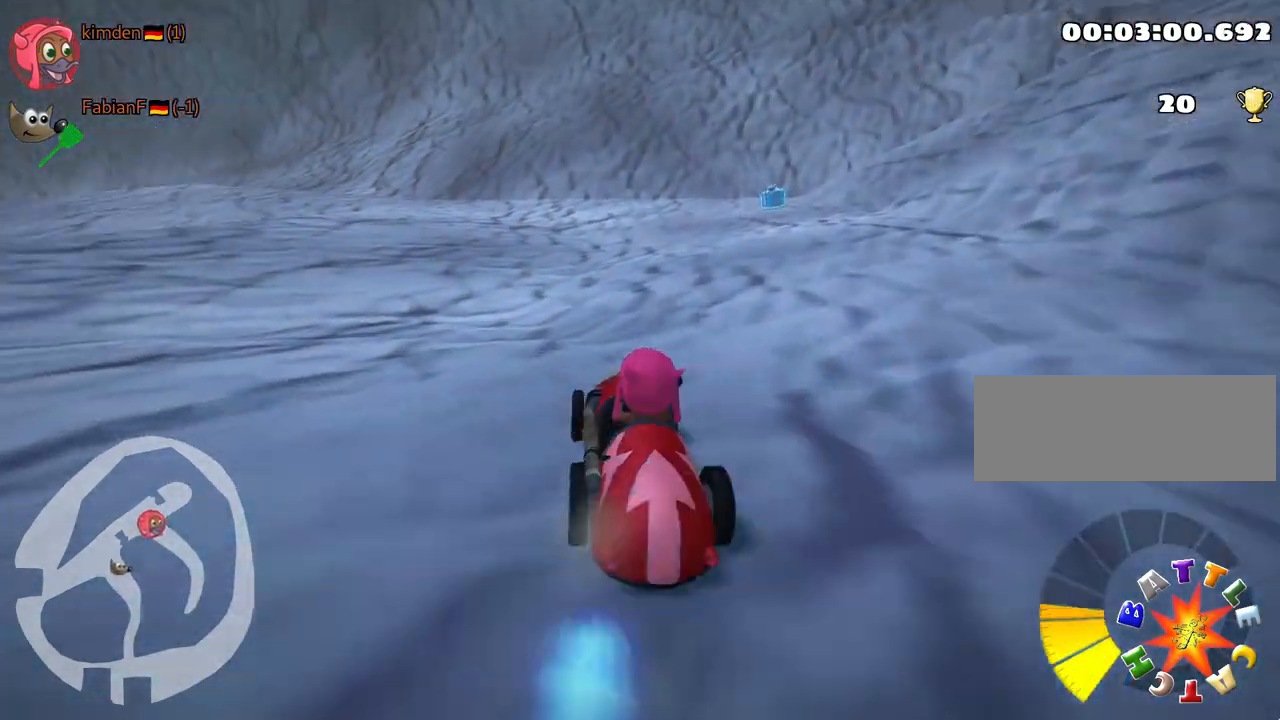
{"keys": ["up"], "events": [[500, "right", "up"]]}
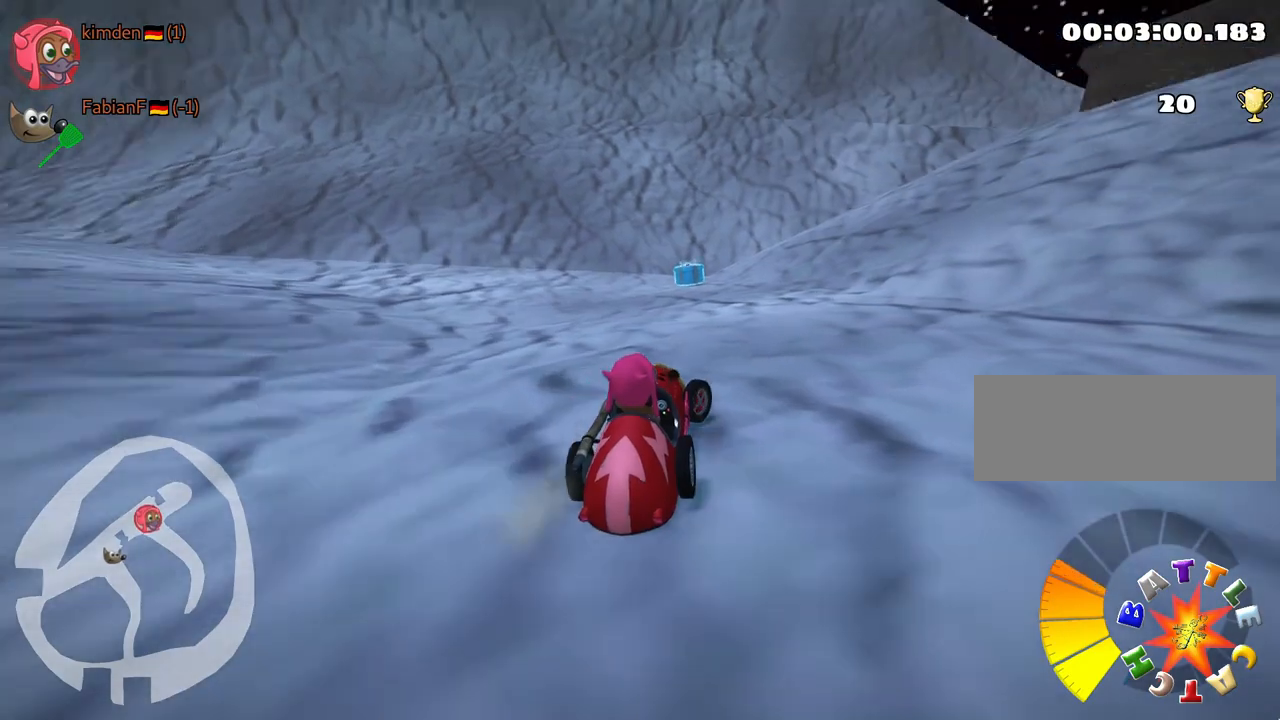
{"keys": ["left", "skid"], "events": [[133, "up", "up"], [367, "left", "down"], [383, "skid", "down"]]}
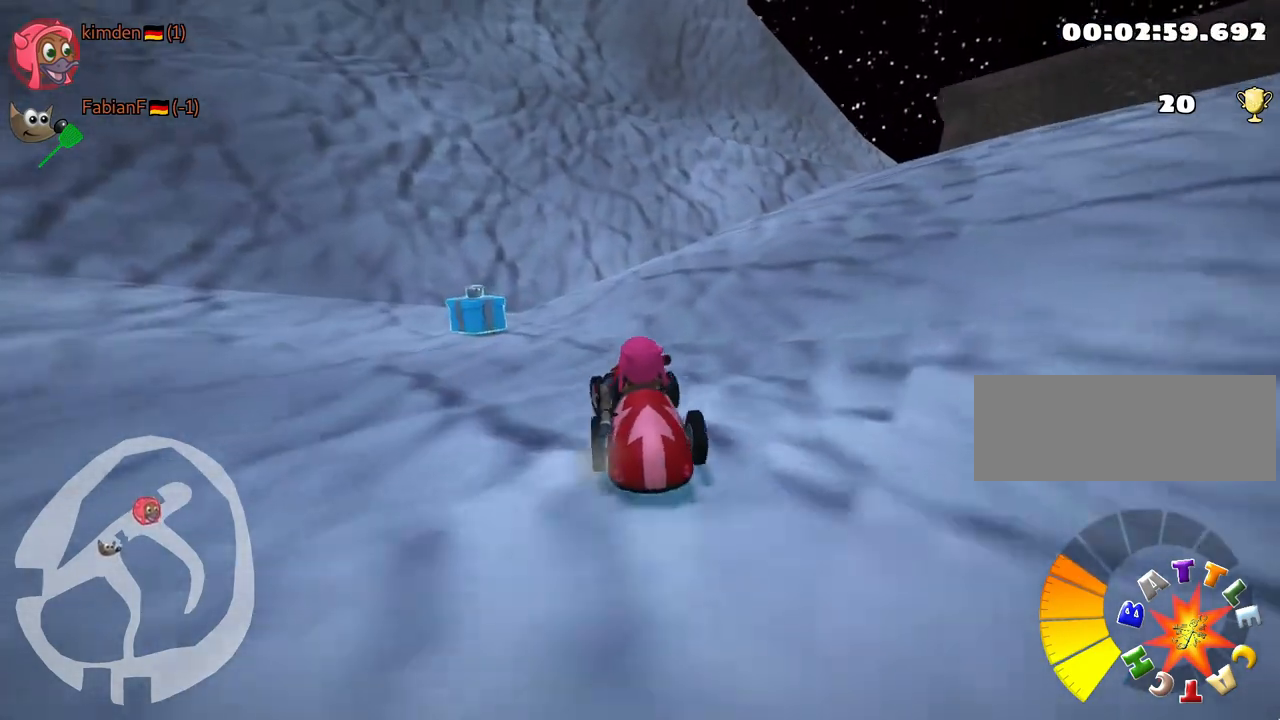
{"keys": ["left"], "events": [[183, "skid", "up"]]}
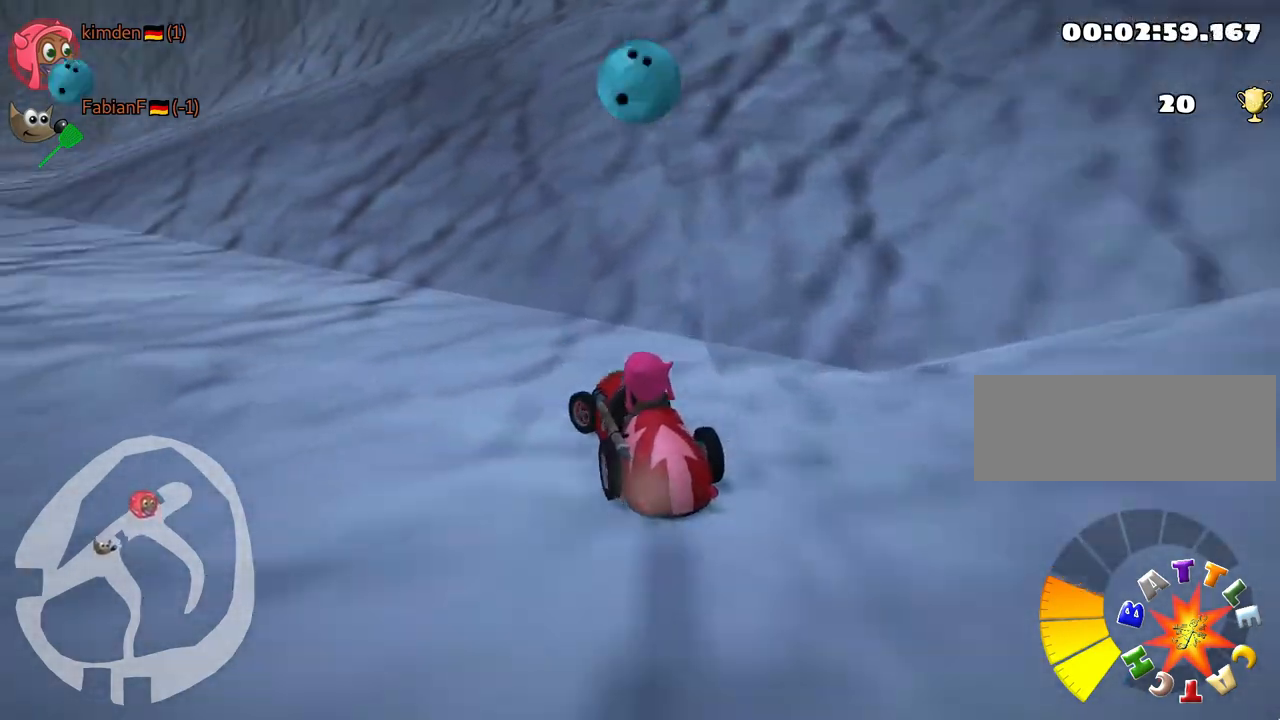
{"keys": ["left", "up"], "events": [[17, "up", "down"]]}
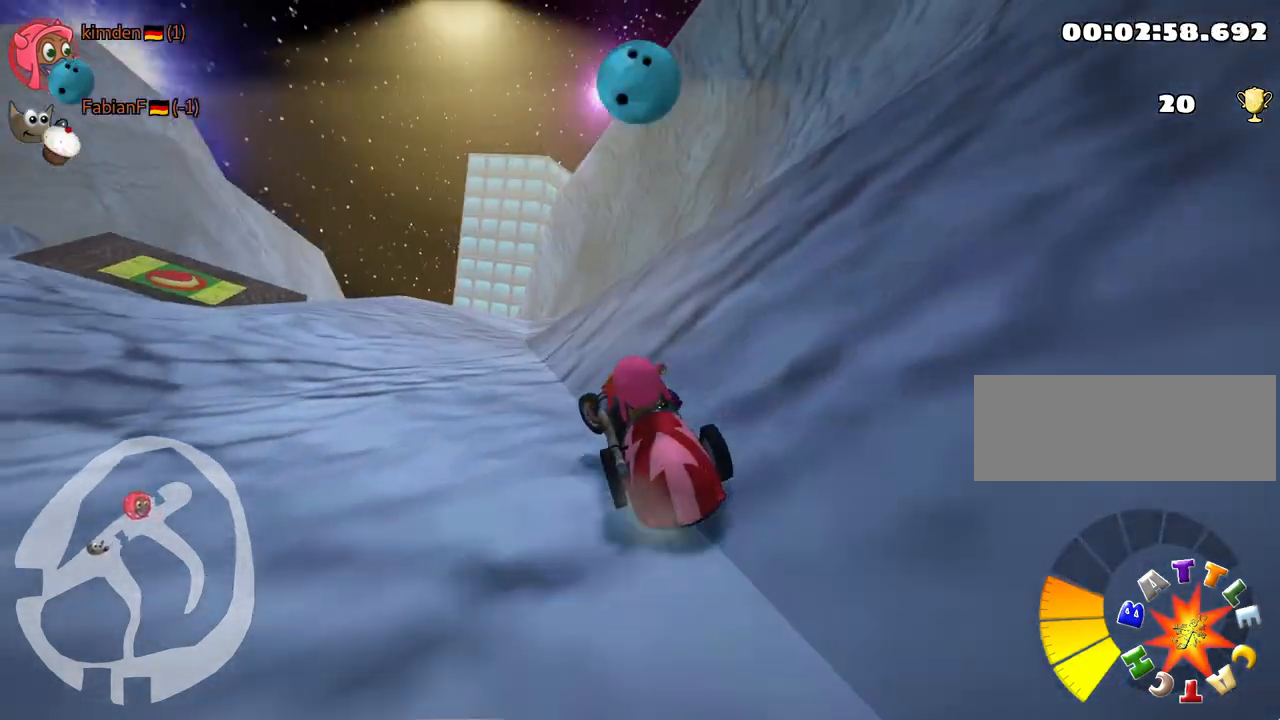
{"keys": [], "events": [[100, "up", "up"], [200, "left", "up"]]}
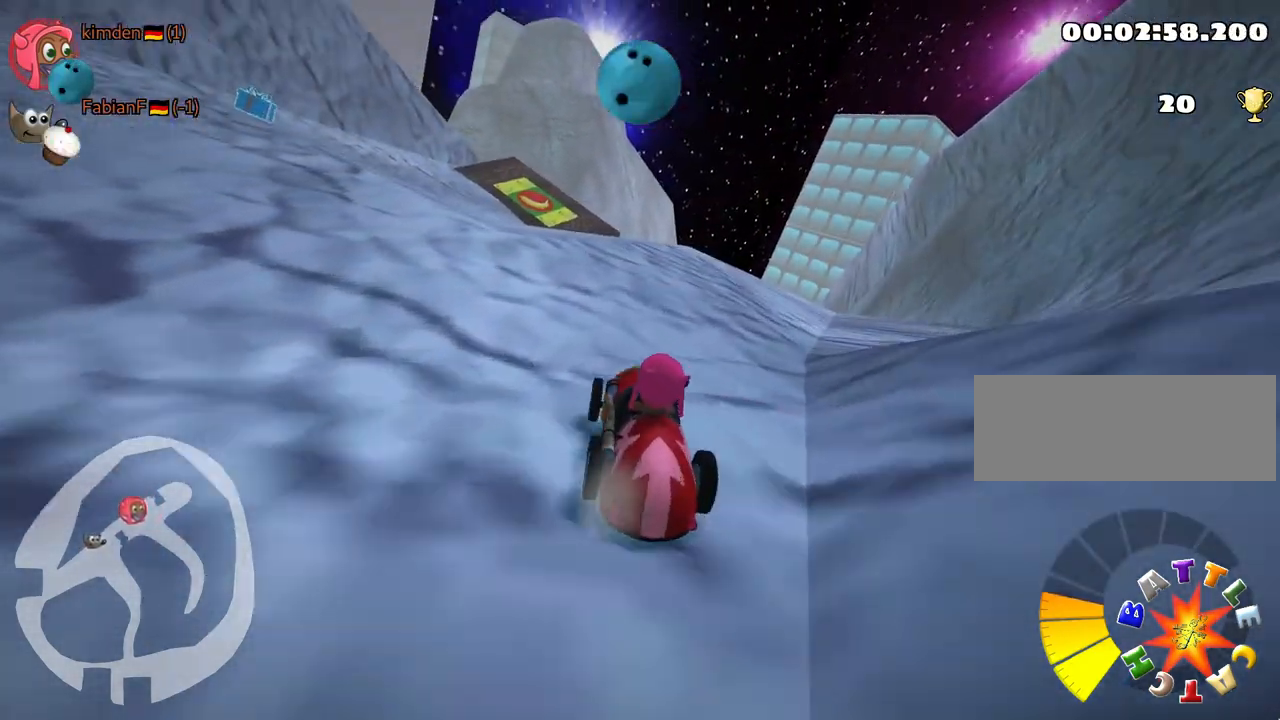
{"keys": ["down", "fire"], "events": [[233, "right", "down"], [300, "down", "down"], [417, "right", "up"], [450, "fire", "down"]]}
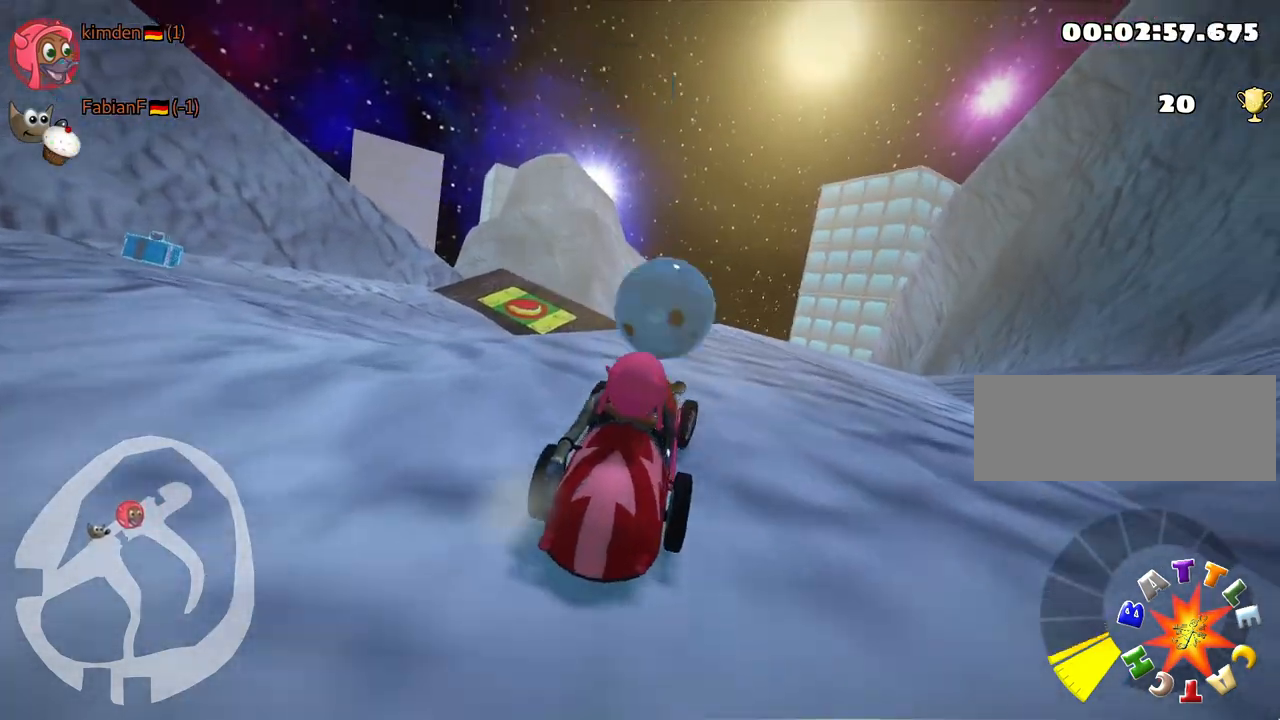
{"keys": ["down"], "events": [[33, "fire", "up"], [367, "left", "down"], [500, "left", "up"]]}
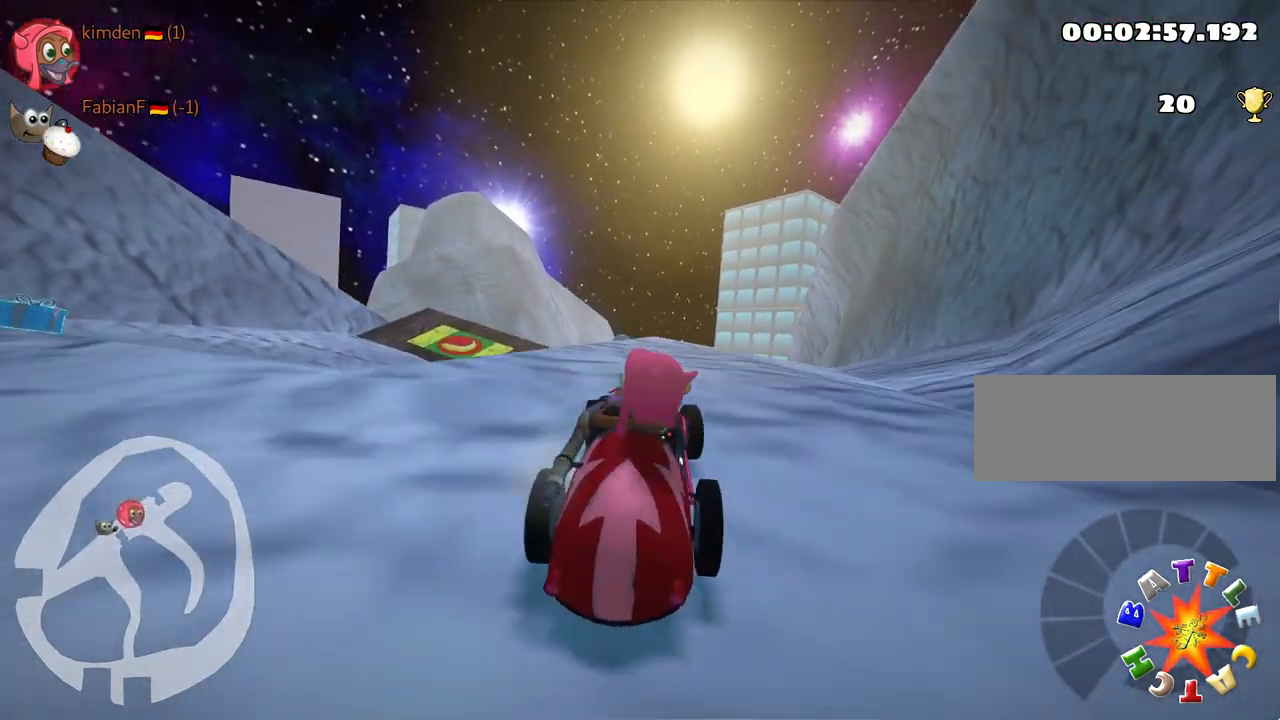
{"keys": ["down"], "events": [[267, "left", "down"], [500, "left", "up"]]}
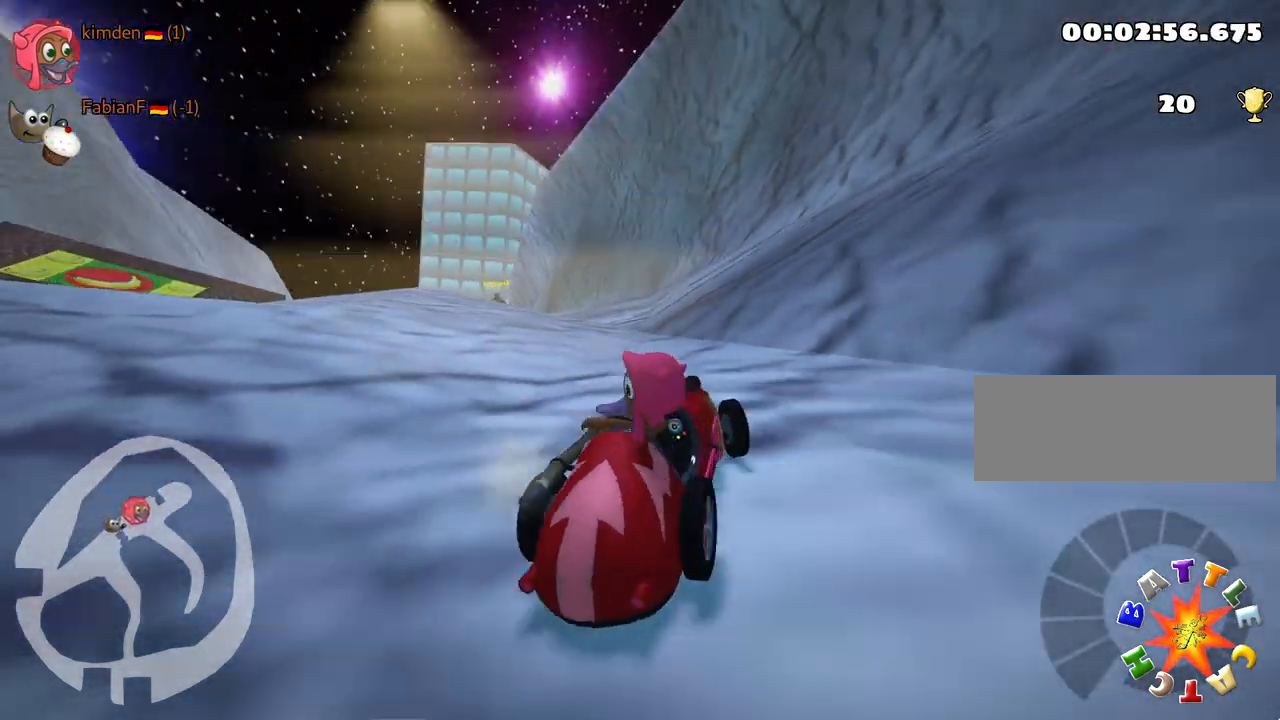
{"keys": ["down"], "events": [[183, "left", "down"], [367, "left", "up"]]}
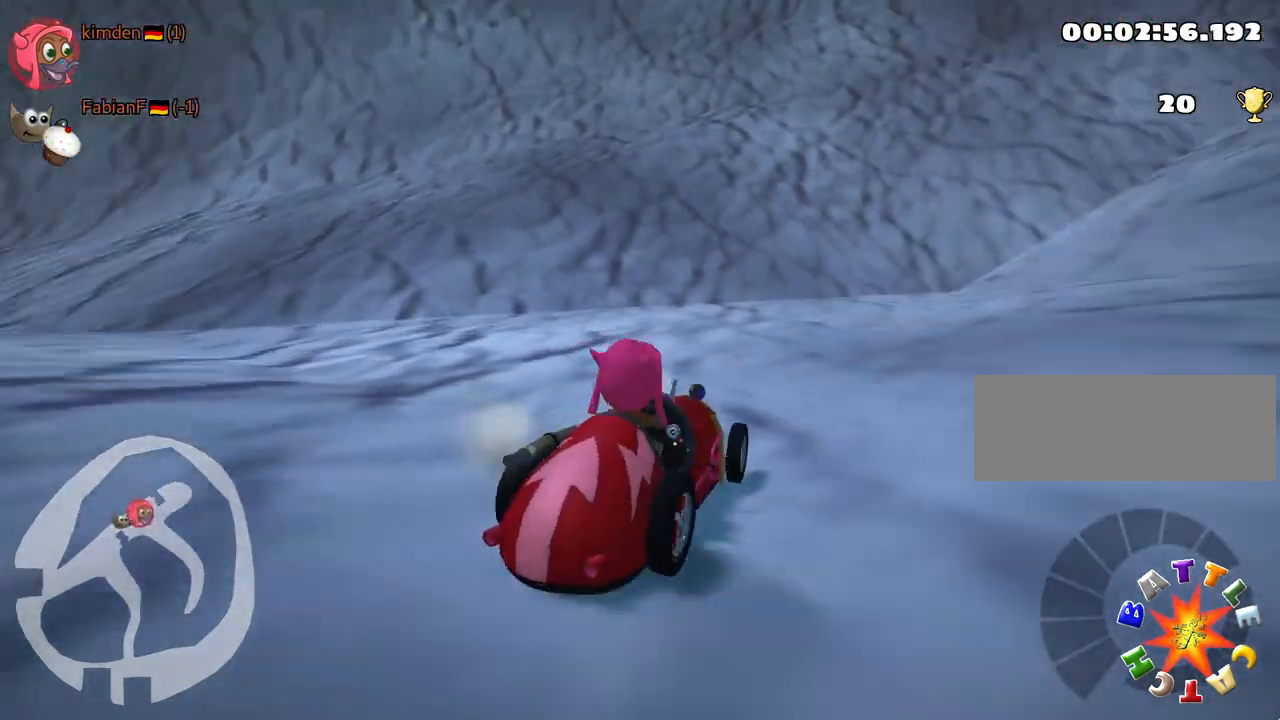
{"keys": ["down"], "events": [[133, "right", "down"], [450, "right", "up"]]}
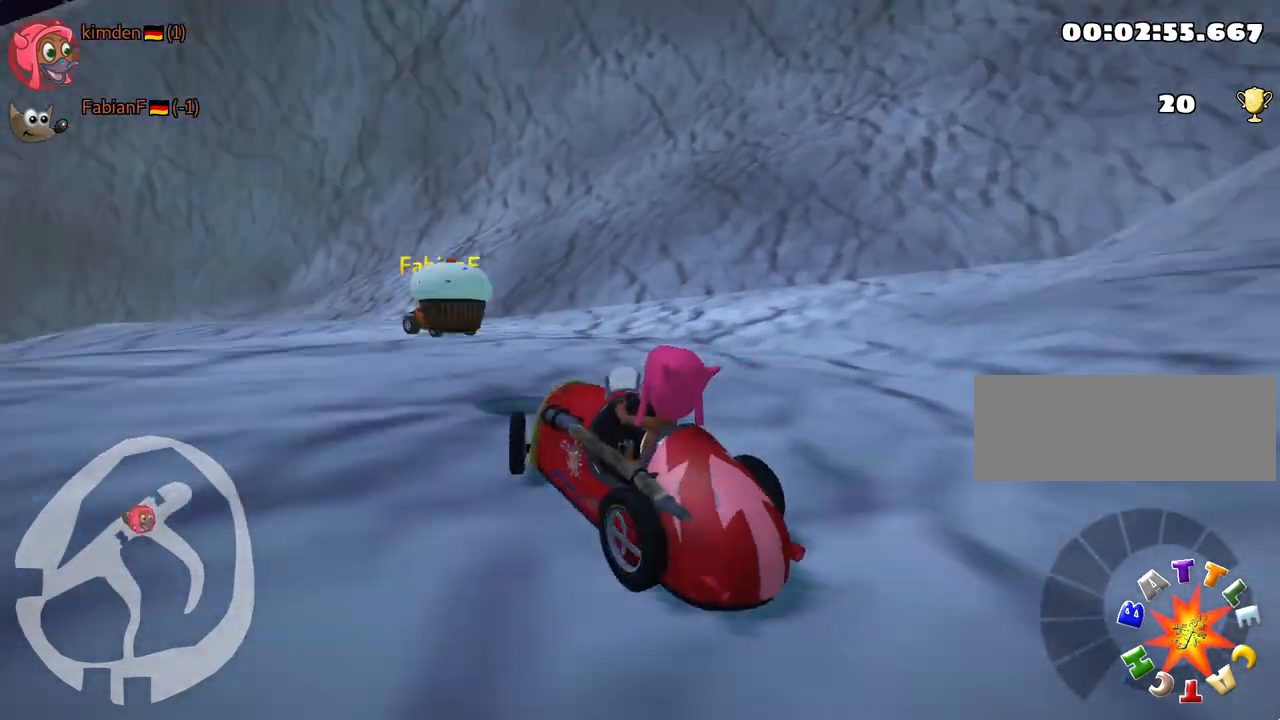
{"keys": [], "events": [[167, "down", "up"]]}
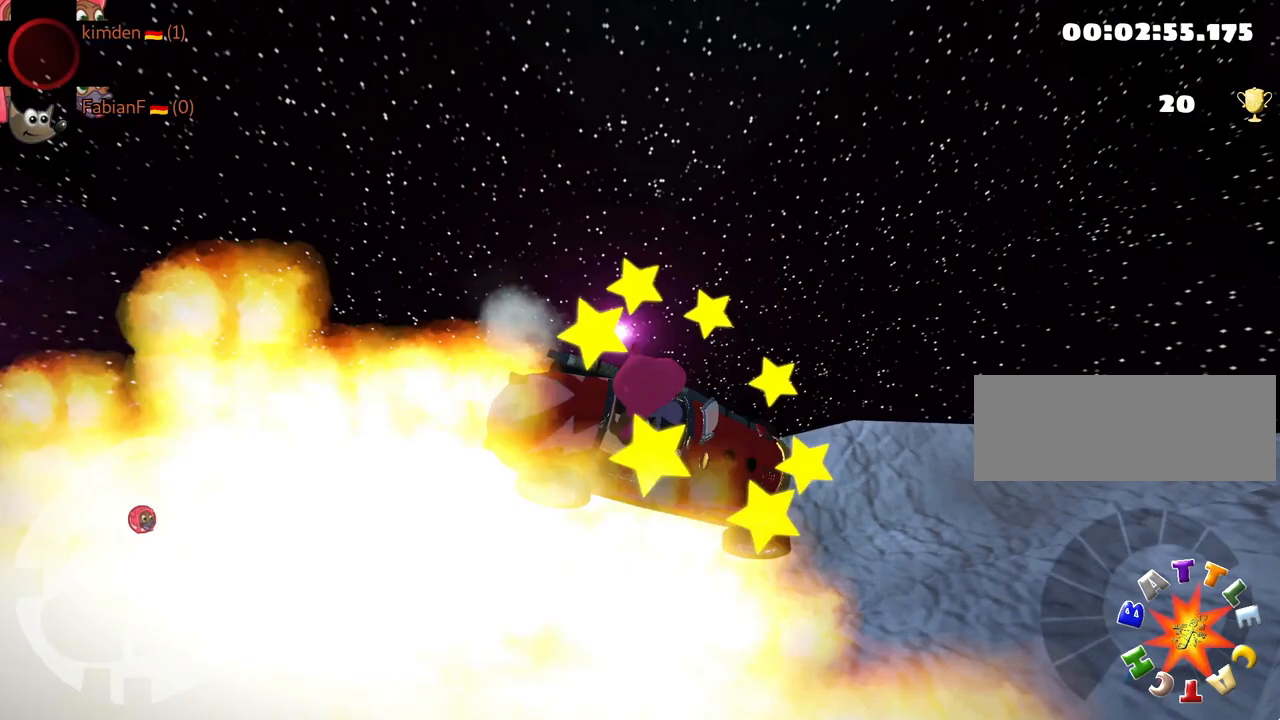
{"keys": [], "events": []}
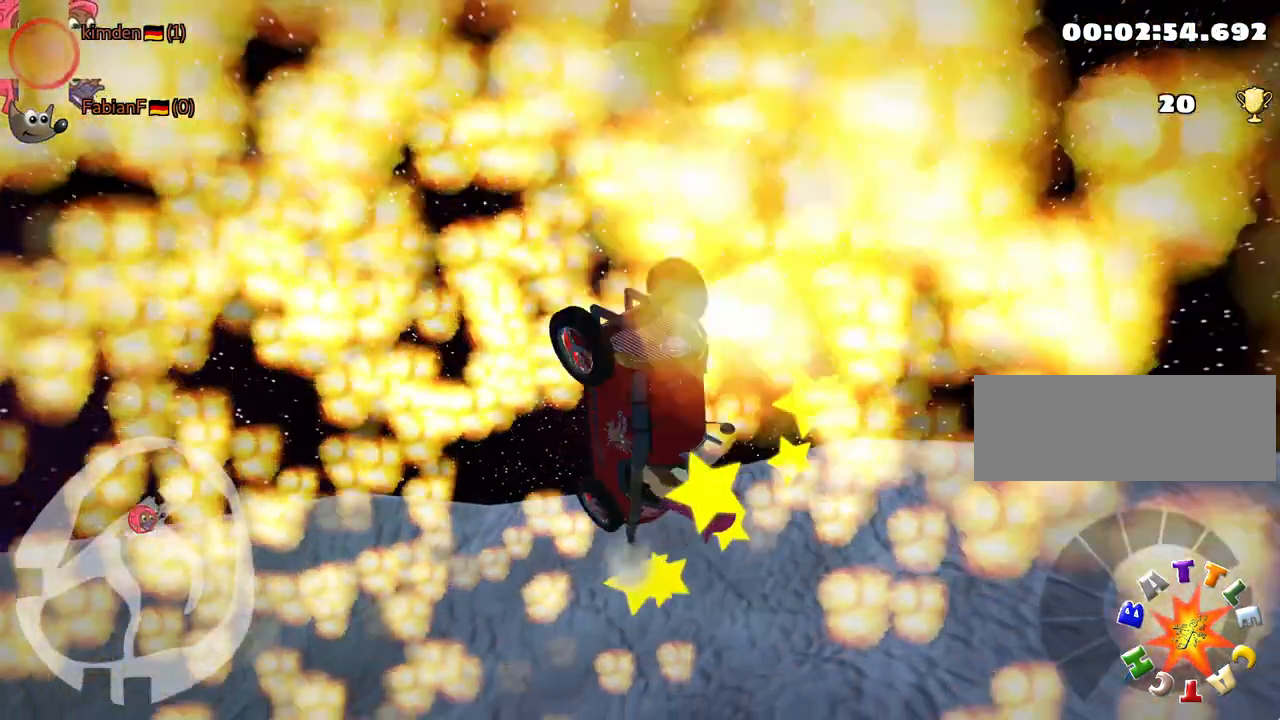
{"keys": [], "events": []}
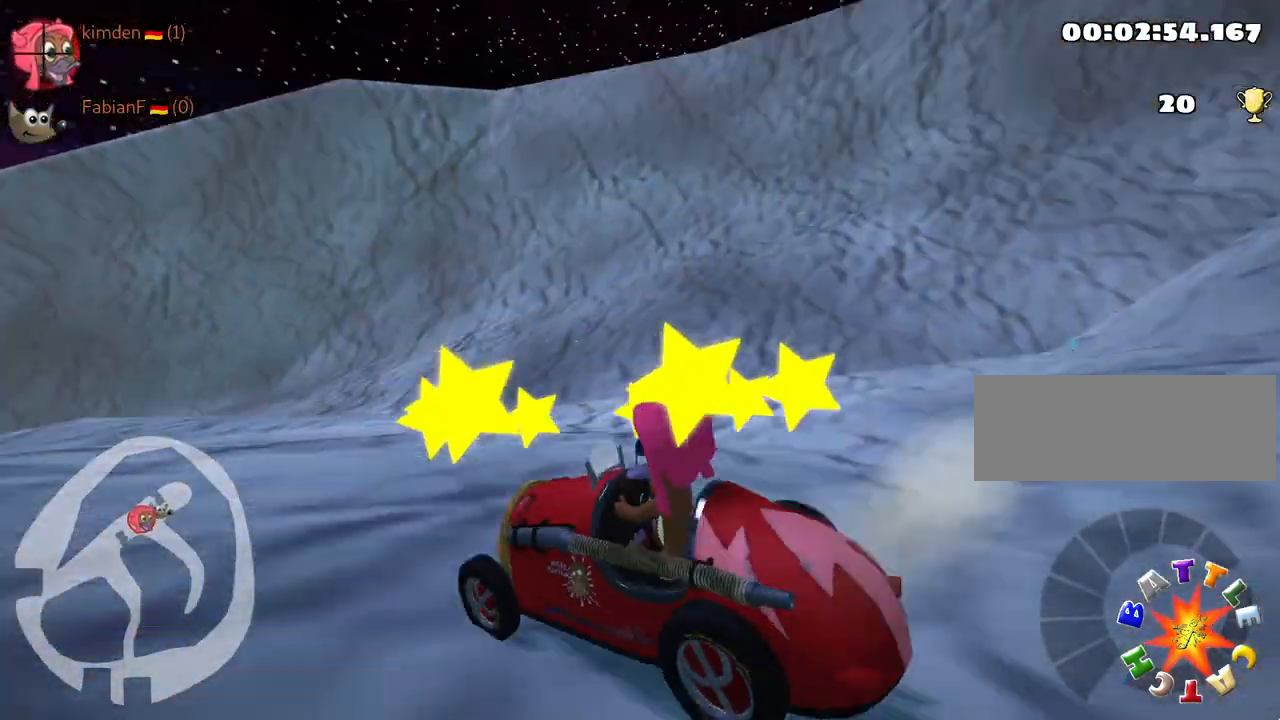
{"keys": ["down", "right"], "events": [[300, "down", "down"], [333, "right", "down"]]}
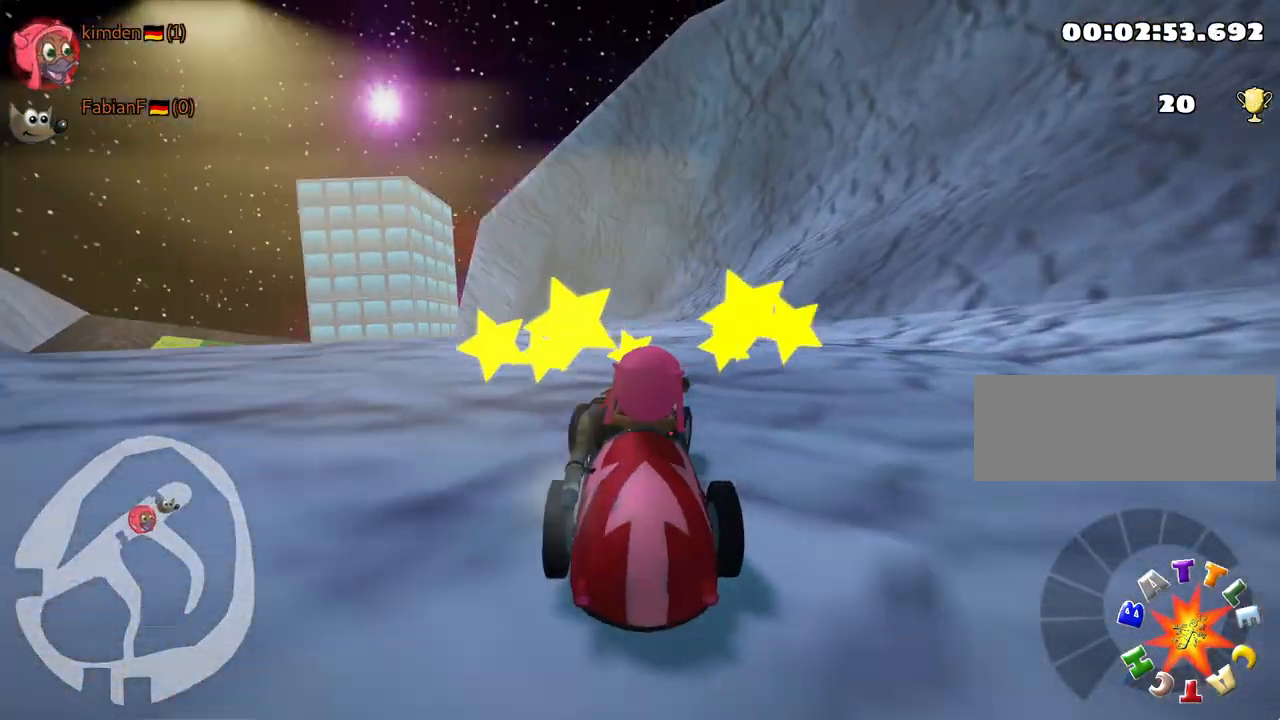
{"keys": ["left", "up"], "events": [[117, "right", "up"], [133, "down", "up"], [150, "up", "down"], [200, "left", "down"]]}
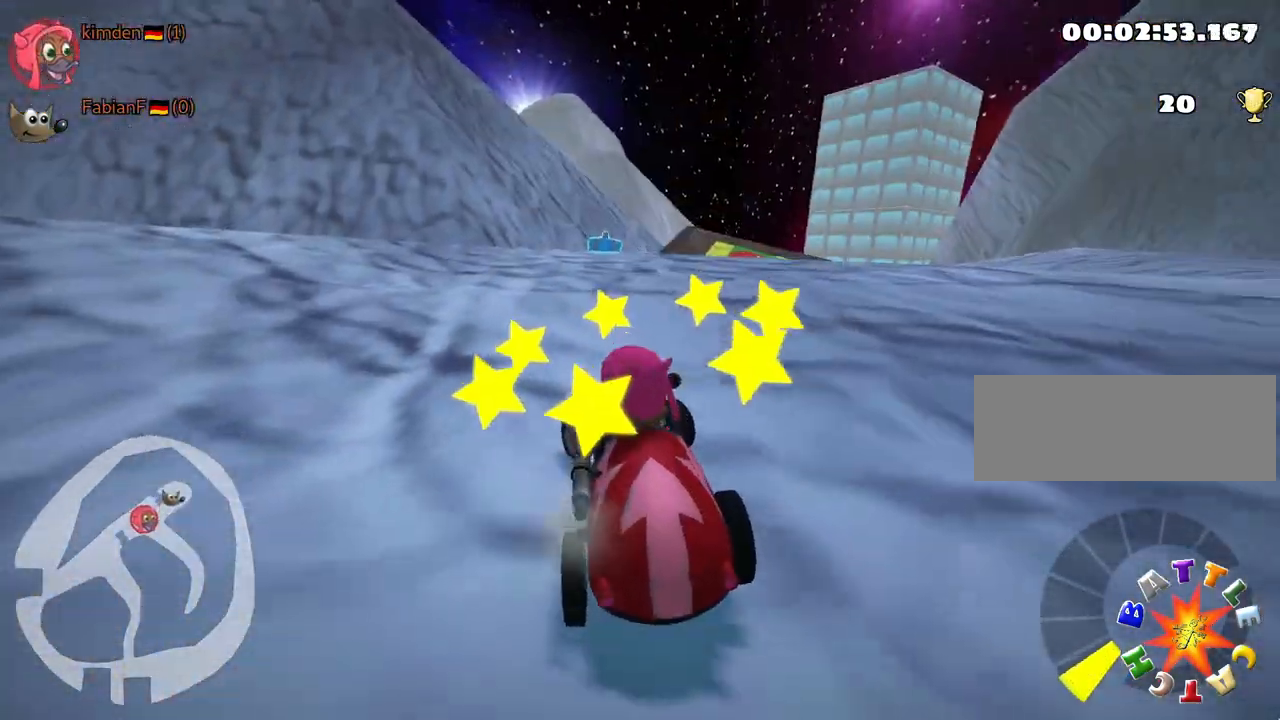
{"keys": ["up"], "events": [[17, "left", "up"], [250, "right", "down"], [417, "right", "up"]]}
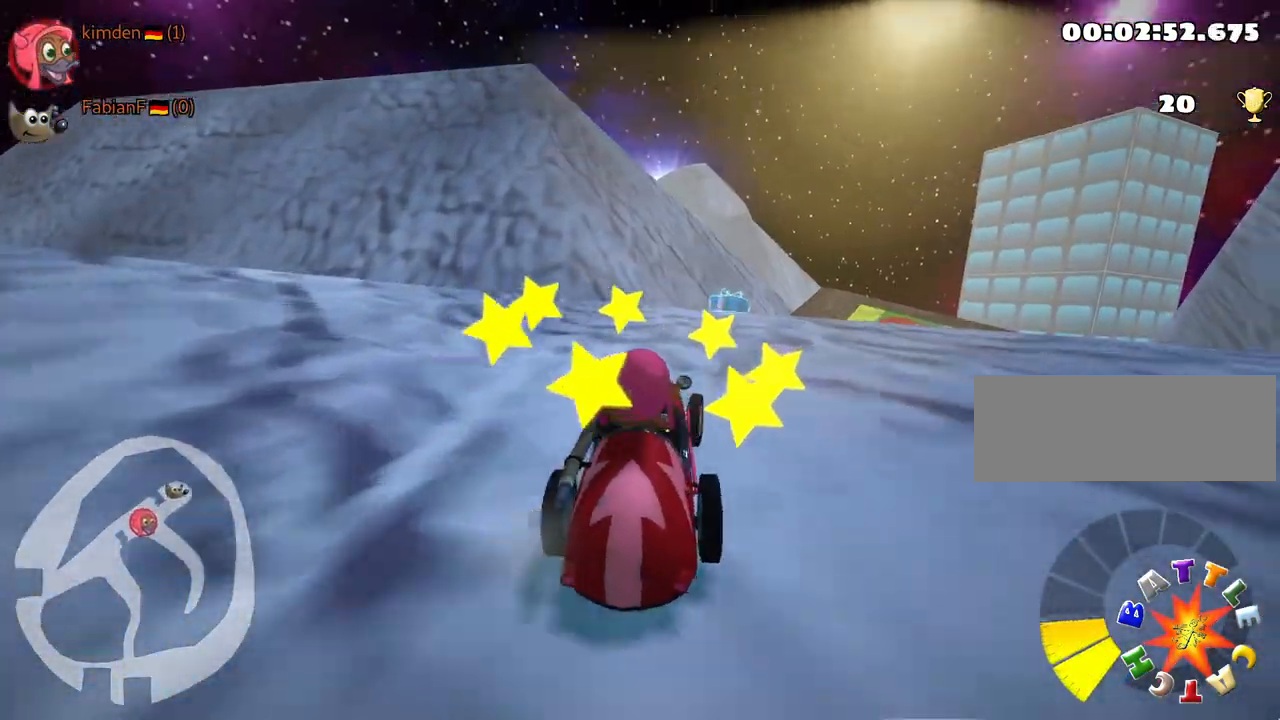
{"keys": ["up"], "events": [[150, "right", "down"], [217, "right", "up"], [350, "right", "down"], [450, "right", "up"]]}
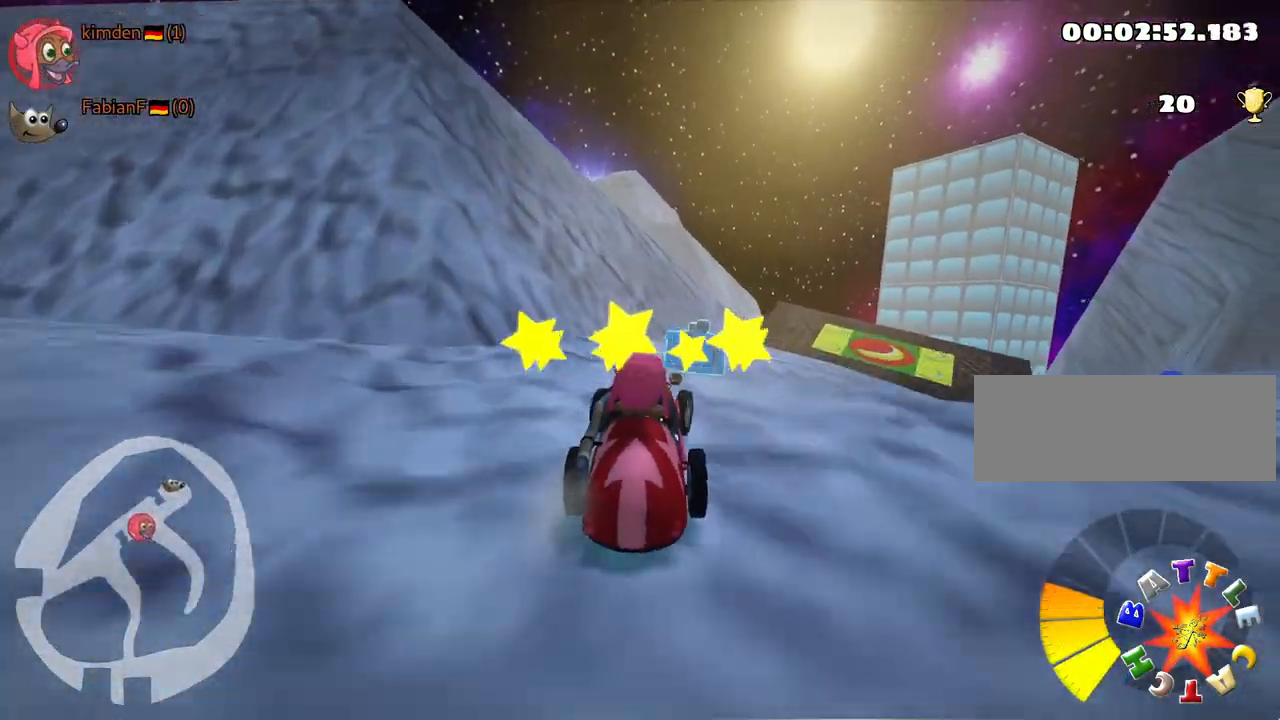
{"keys": ["right"], "events": [[33, "up", "up"], [183, "skid", "down"], [200, "right", "down"], [483, "skid", "up"]]}
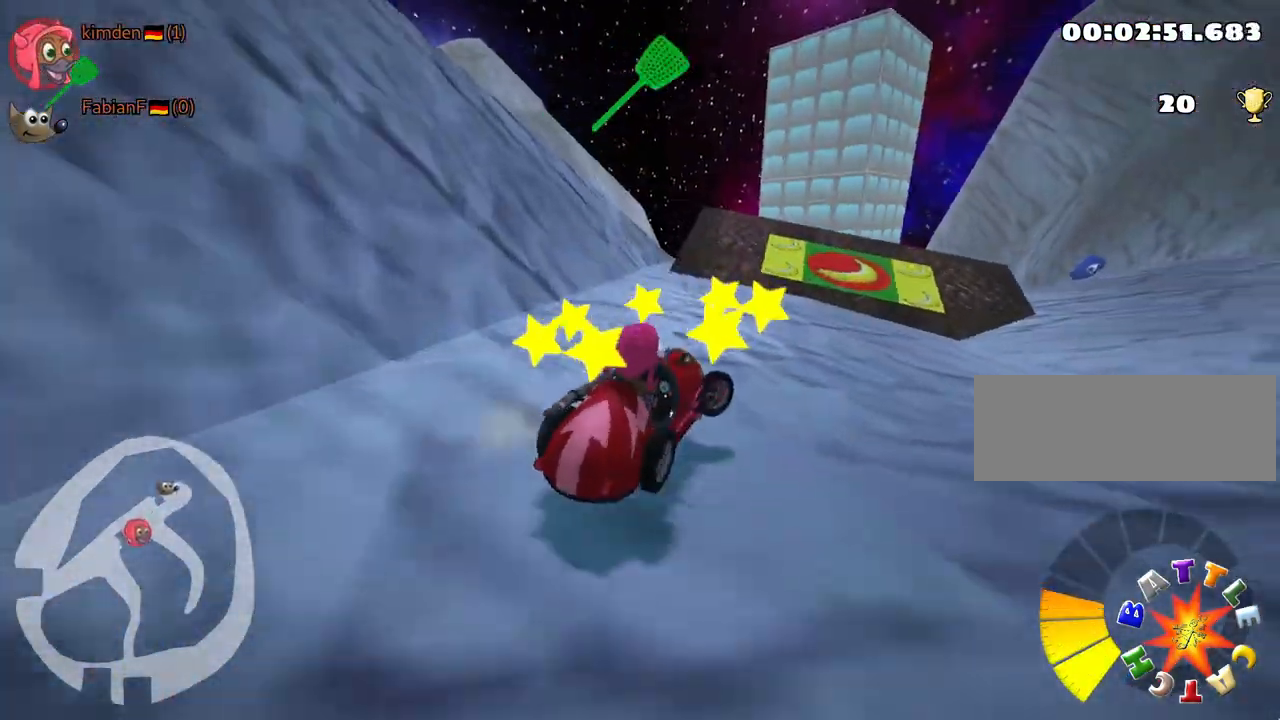
{"keys": ["right", "up"], "events": [[433, "up", "down"]]}
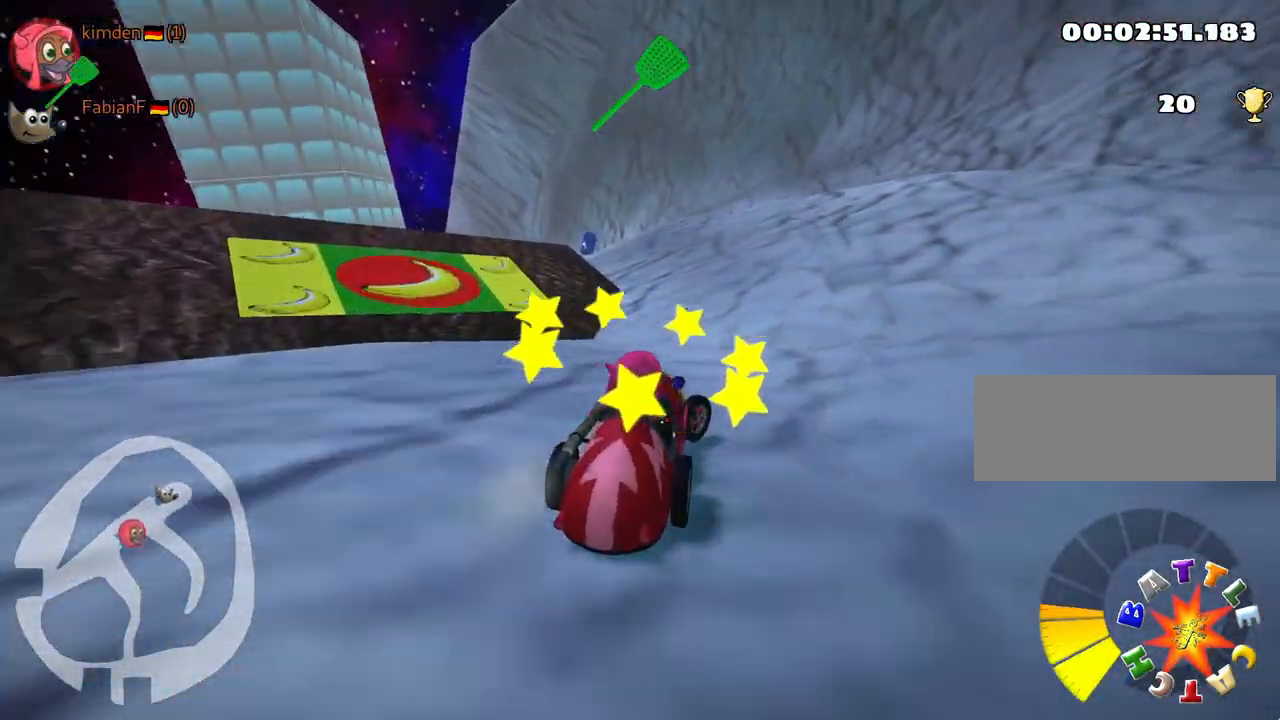
{"keys": ["left", "skid", "up"], "events": [[67, "right", "up"], [167, "left", "down"], [200, "skid", "down"]]}
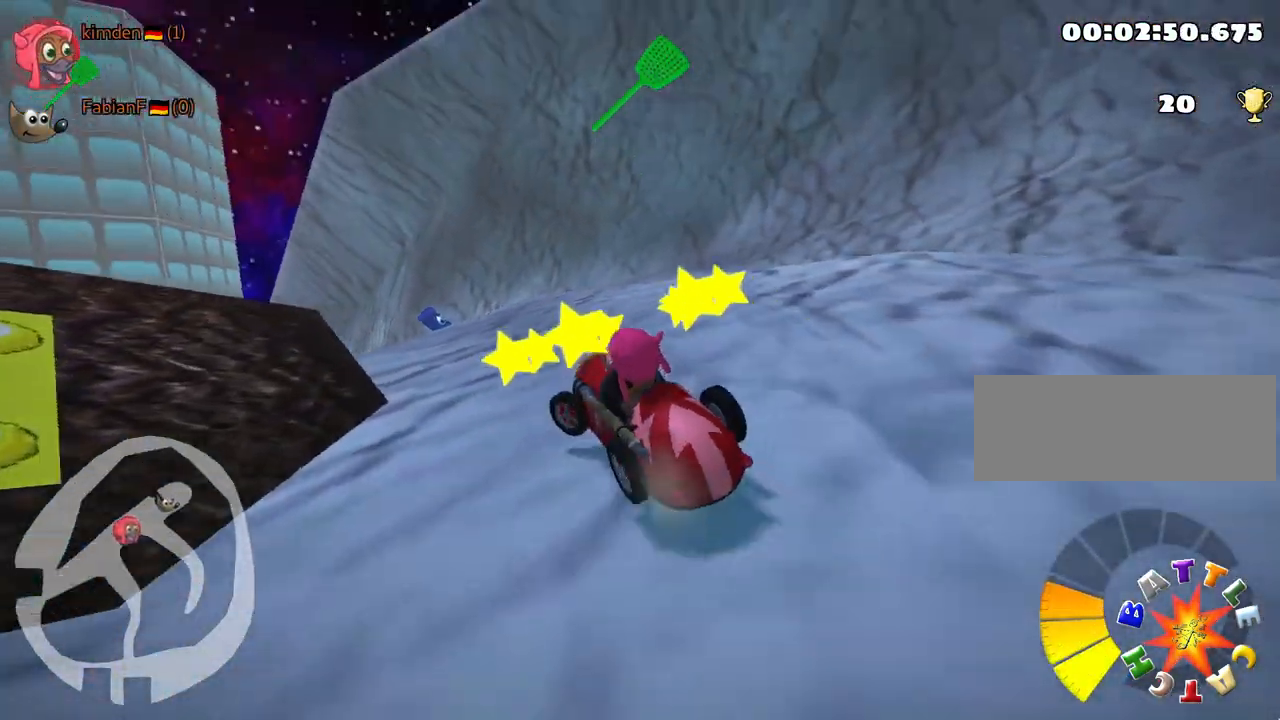
{"keys": ["right", "skid"], "events": [[133, "up", "up"], [183, "left", "up"], [300, "right", "down"]]}
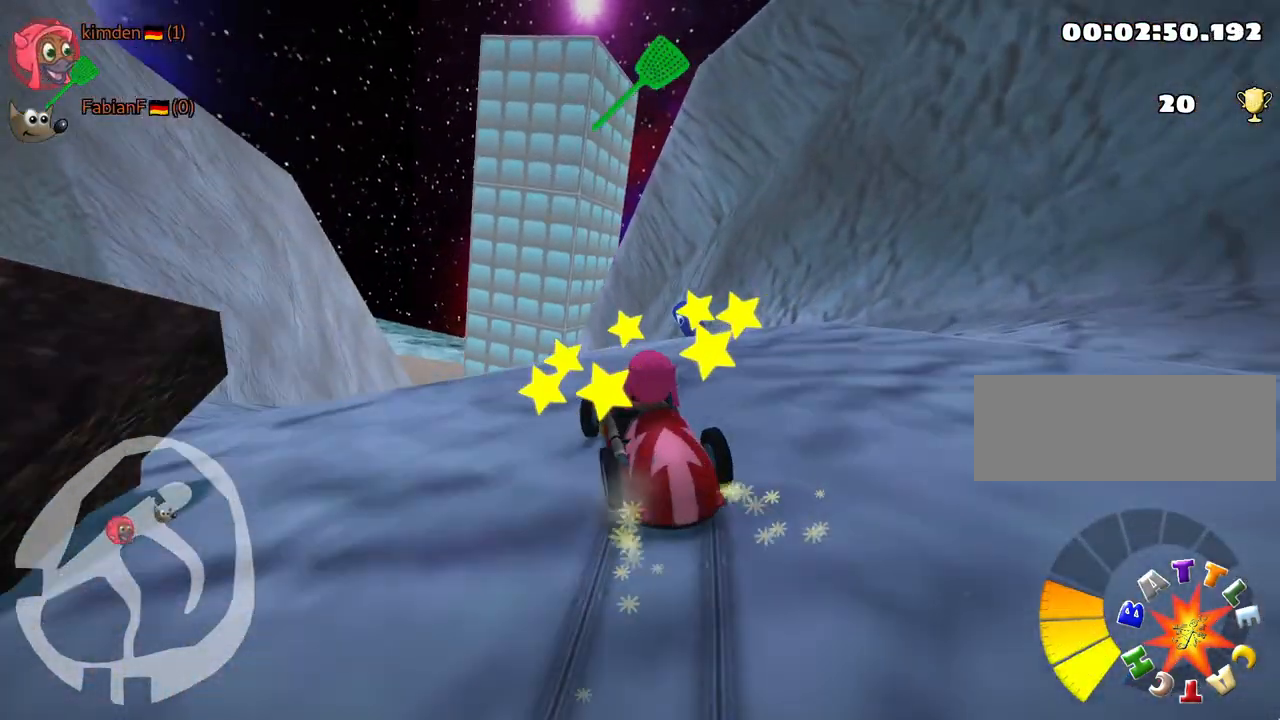
{"keys": [], "events": [[217, "skid", "up"], [333, "right", "up"]]}
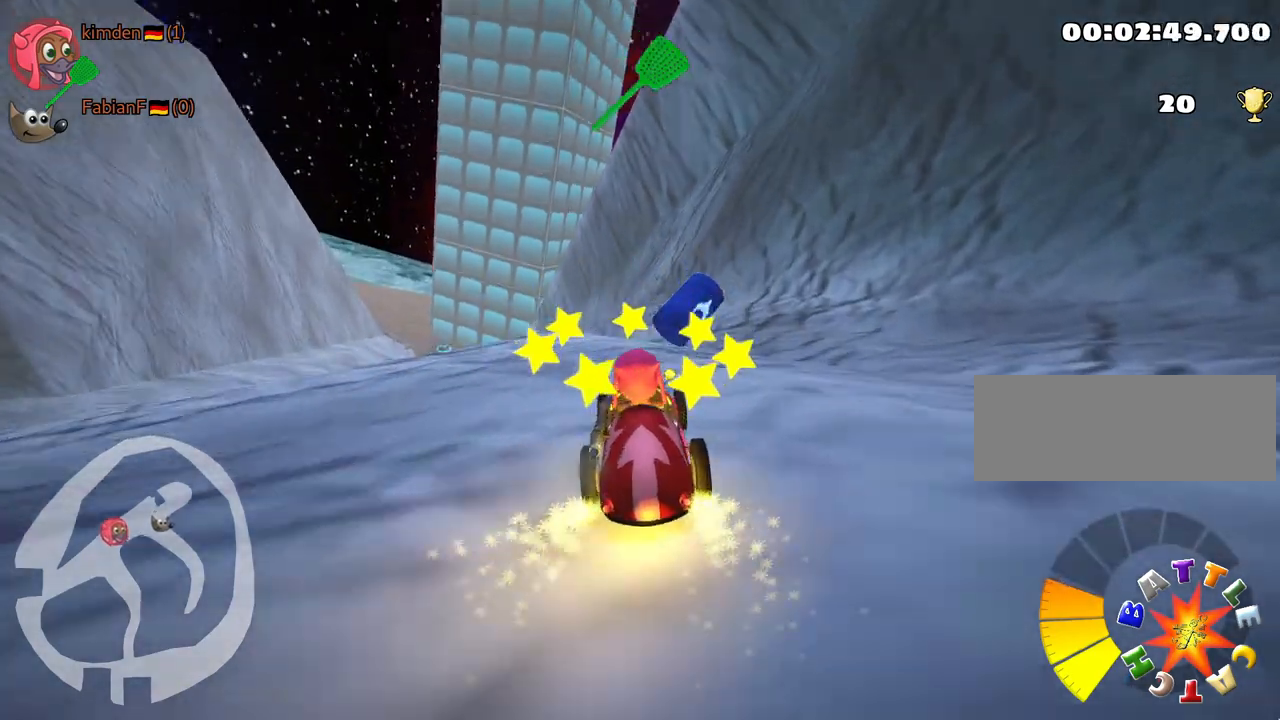
{"keys": ["left", "skid", "up"], "events": [[100, "up", "down"], [267, "up", "up"], [333, "left", "down"], [450, "skid", "down"], [500, "up", "down"]]}
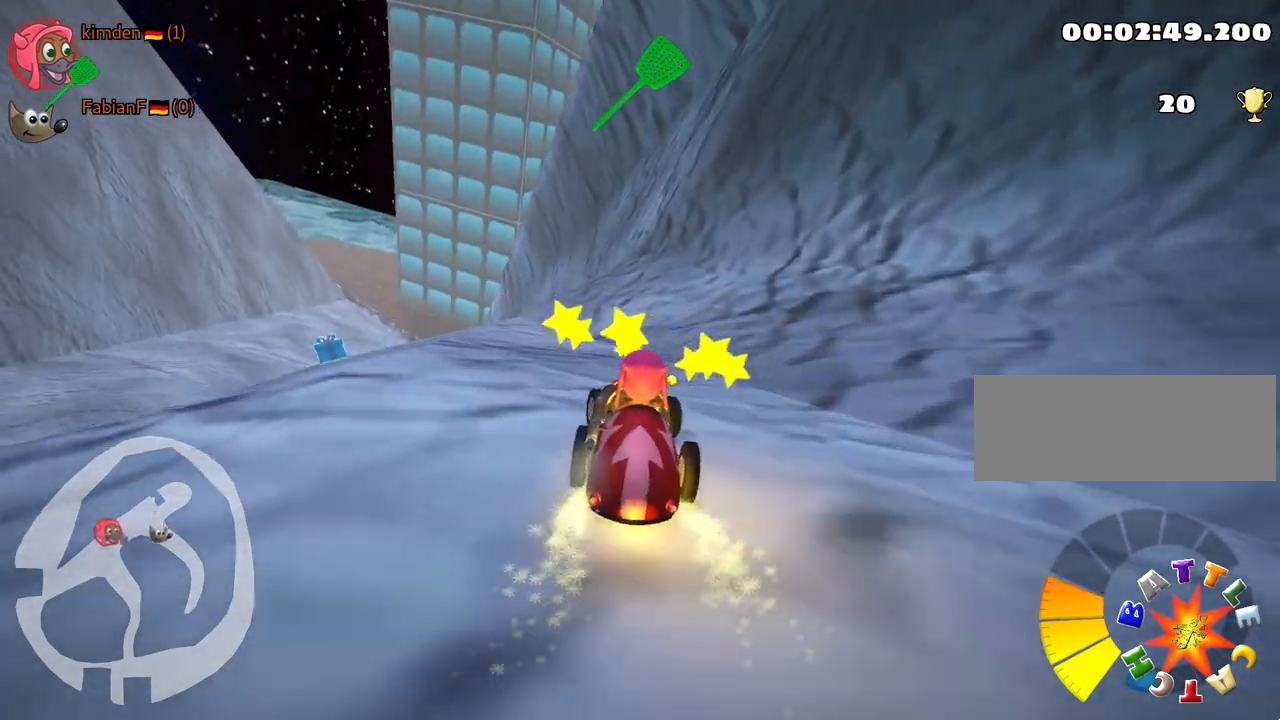
{"keys": [], "events": [[50, "skid", "up"], [317, "fire", "down"], [350, "left", "up"], [383, "up", "up"], [433, "fire", "up"]]}